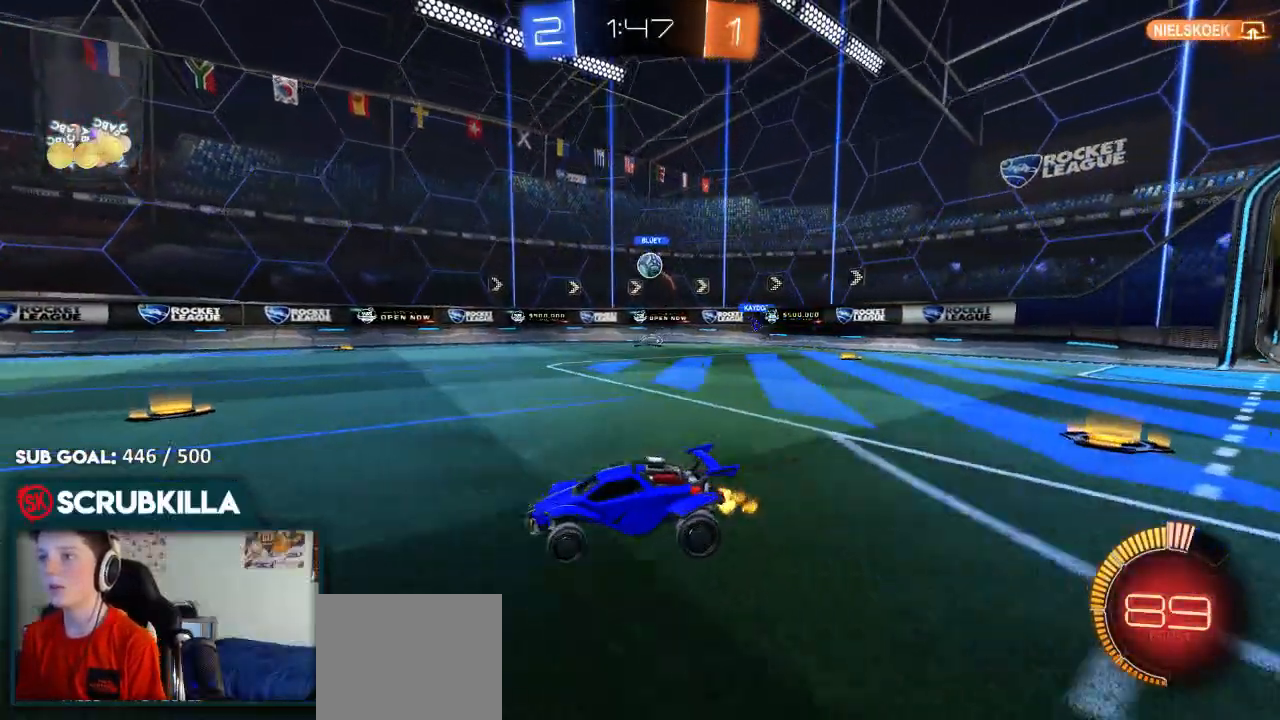
Gameplay with a controller (Xbox layout); each line is a JSON object with the inputs held at the frame after it. "events" lists button and stick changes between this image and that frame as [ms after this image, input, new state], when the widget could be followed in between.
{"buttons": ["R2"], "left_stick": "left", "right_stick": "center", "events": [[100, "X", "up"]]}
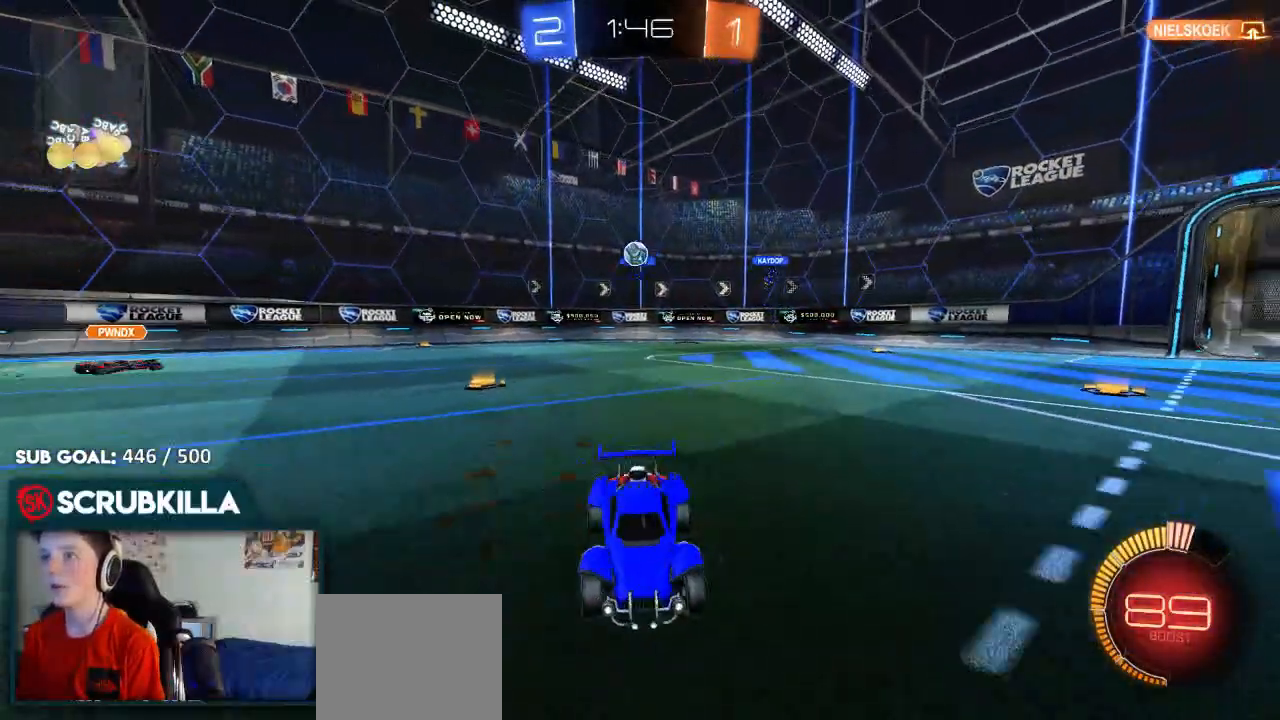
{"buttons": ["R2"], "left_stick": "left", "right_stick": "center", "events": [[367, "X", "down"], [417, "X", "up"]]}
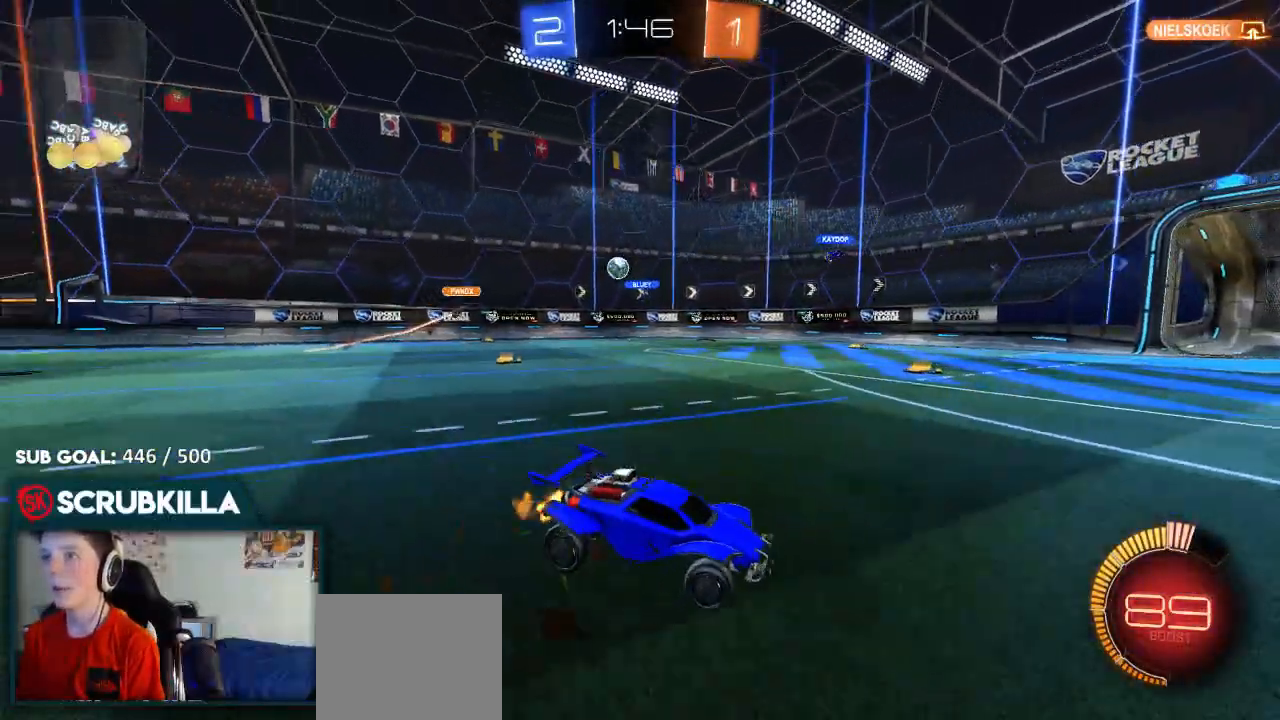
{"buttons": ["R2"], "left_stick": "center", "right_stick": "center", "events": [[67, "B", "down"], [67, "left_stick", "center"], [300, "left_stick", "down-left"], [500, "B", "up"], [500, "left_stick", "center"]]}
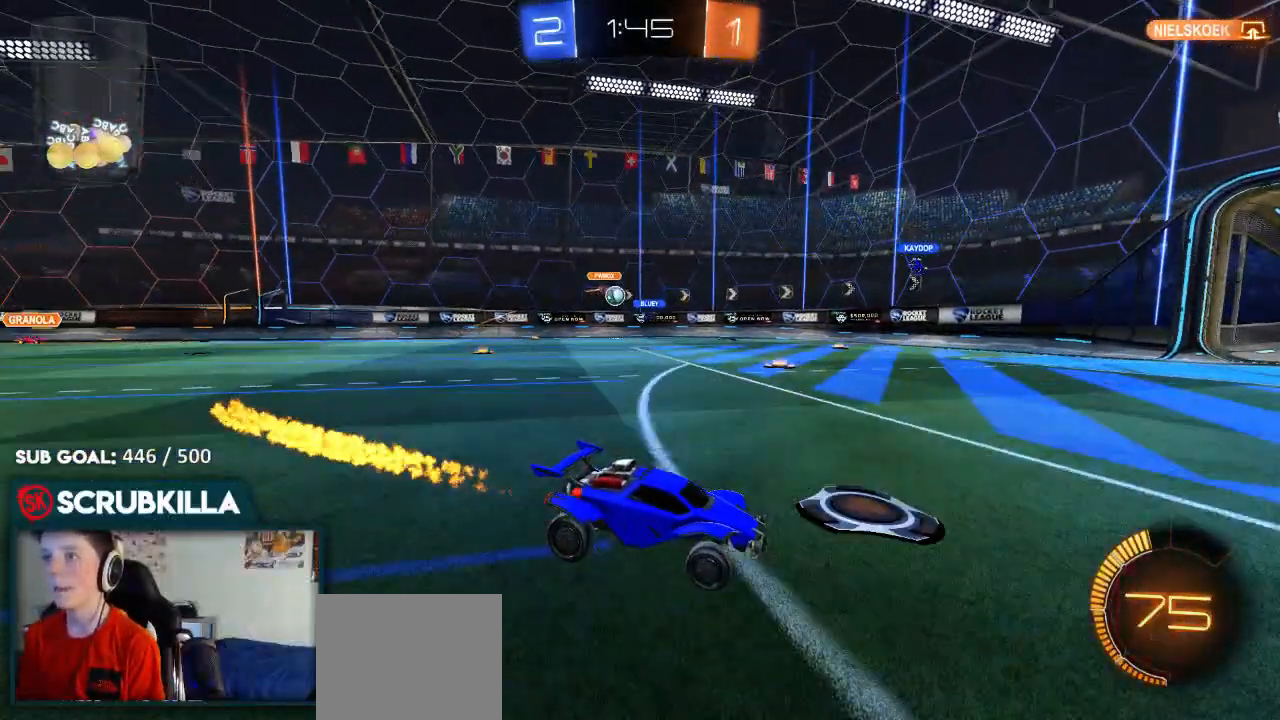
{"buttons": ["R2"], "left_stick": "center", "right_stick": "center", "events": []}
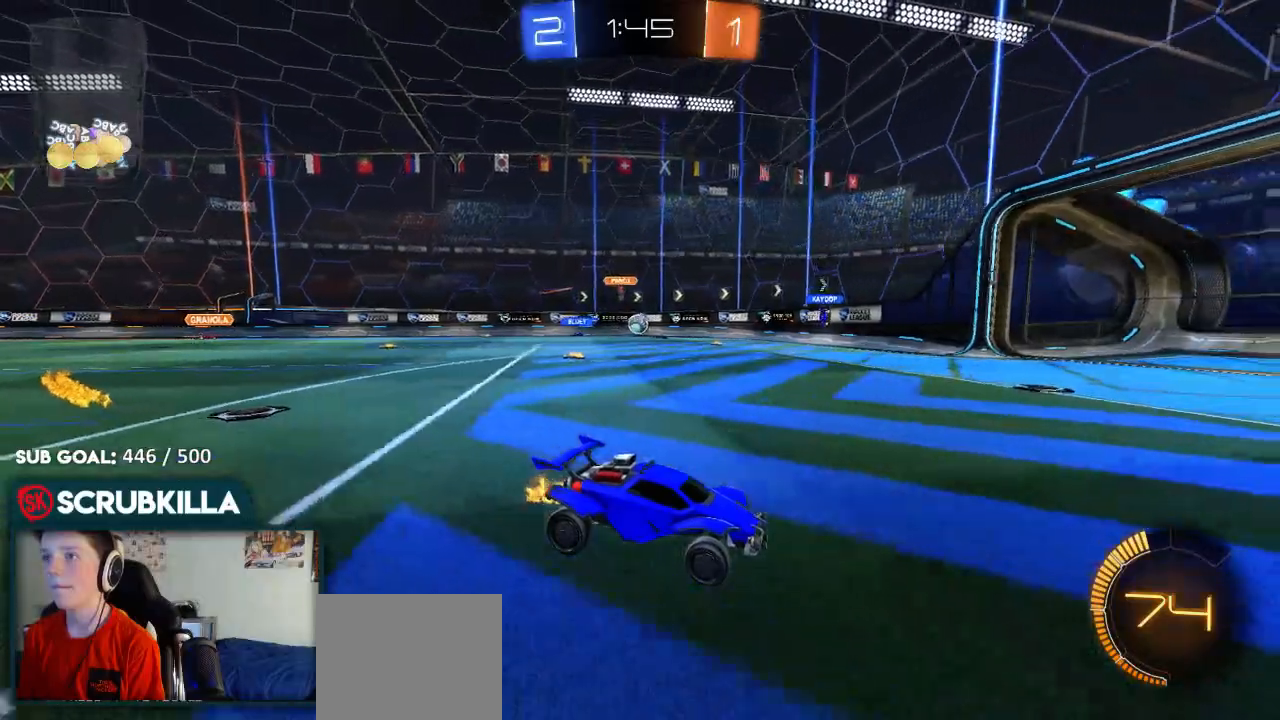
{"buttons": ["R2"], "left_stick": "down-left", "right_stick": "center"}
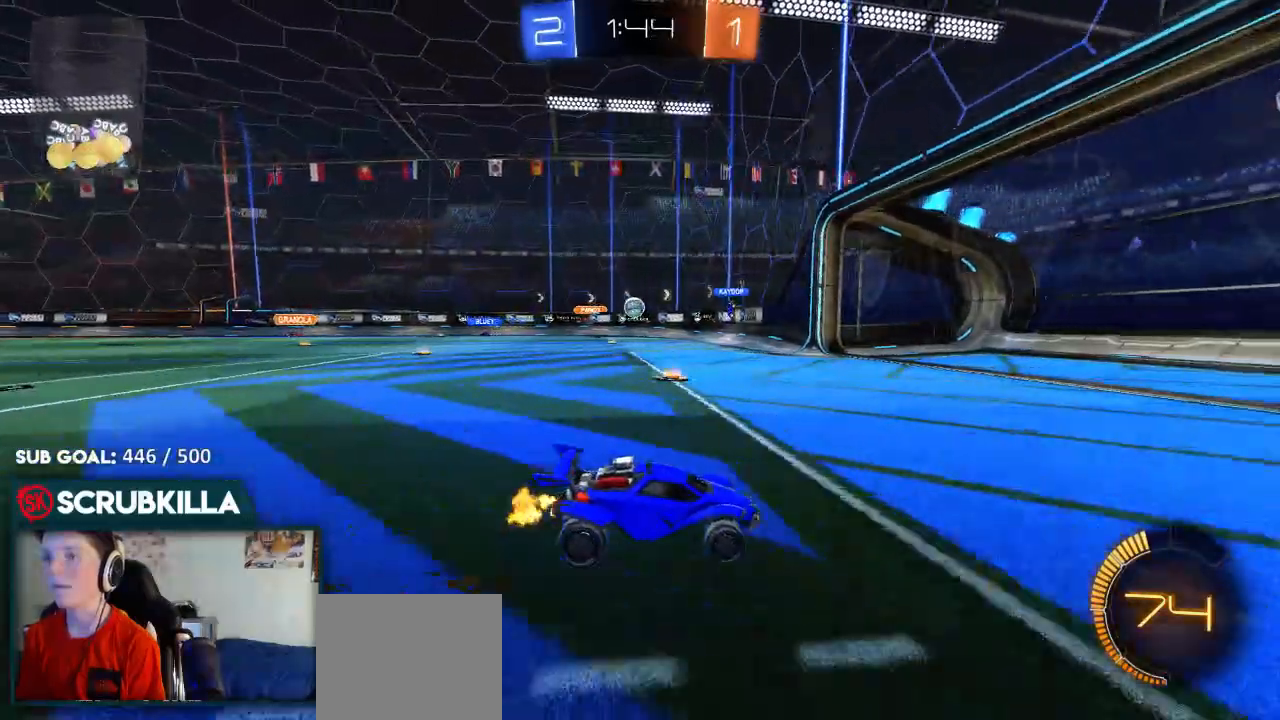
{"buttons": ["R2"], "left_stick": "down-left", "right_stick": "center", "events": []}
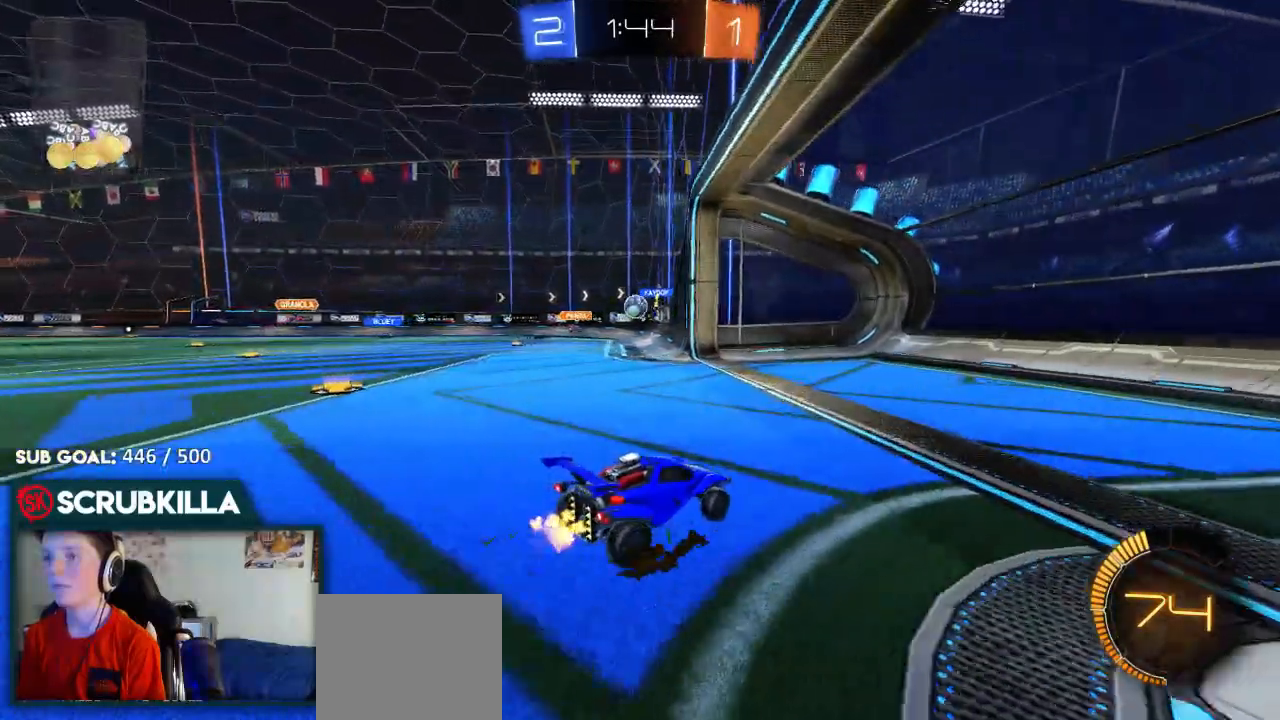
{"buttons": [], "left_stick": "down-left", "right_stick": "center", "events": [[67, "R2", "up"]]}
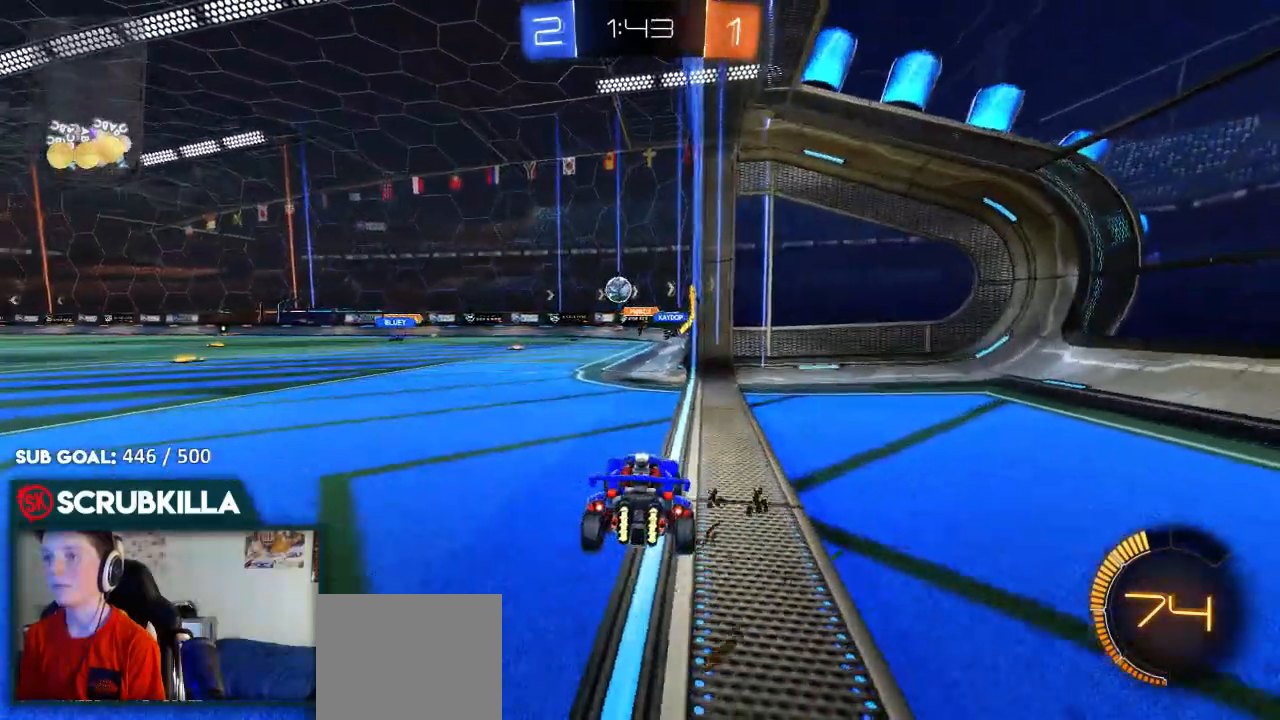
{"buttons": ["L2"], "left_stick": "up-right", "right_stick": "center", "events": [[83, "left_stick", "center"], [183, "L2", "down"], [200, "left_stick", "up-right"]]}
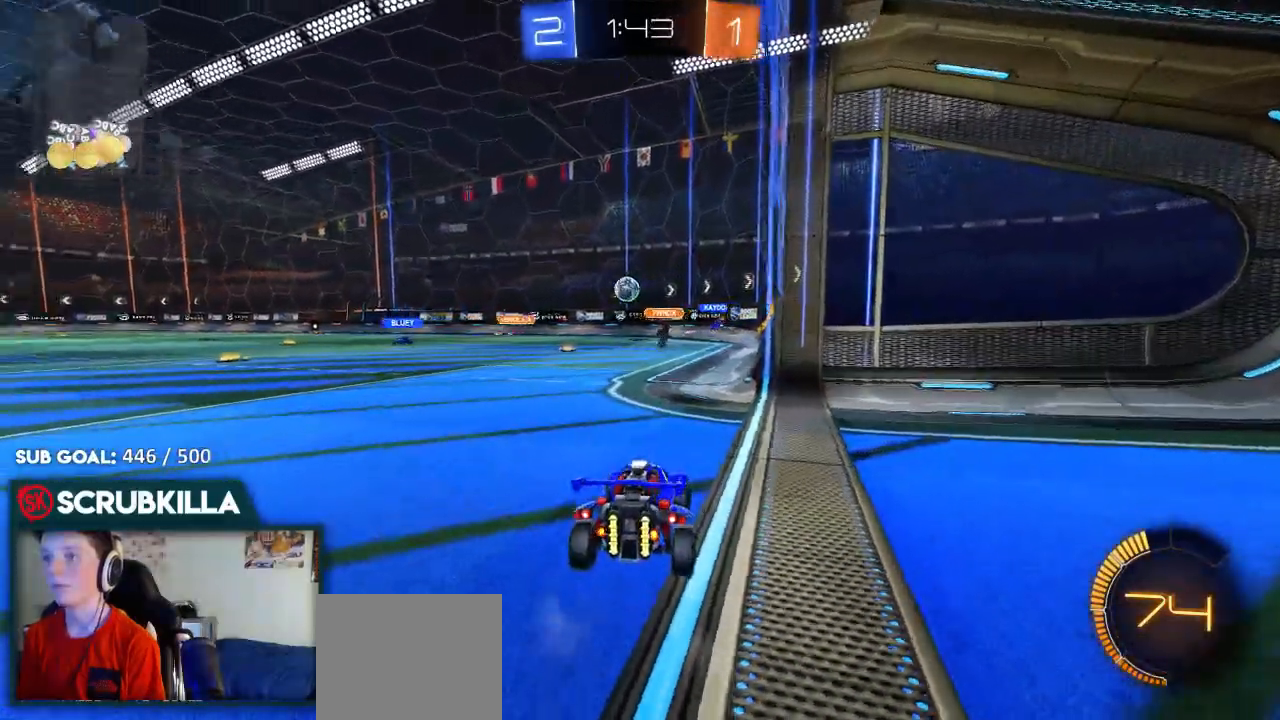
{"buttons": [], "left_stick": "center", "right_stick": "center", "events": [[50, "left_stick", "center"], [333, "L2", "up"]]}
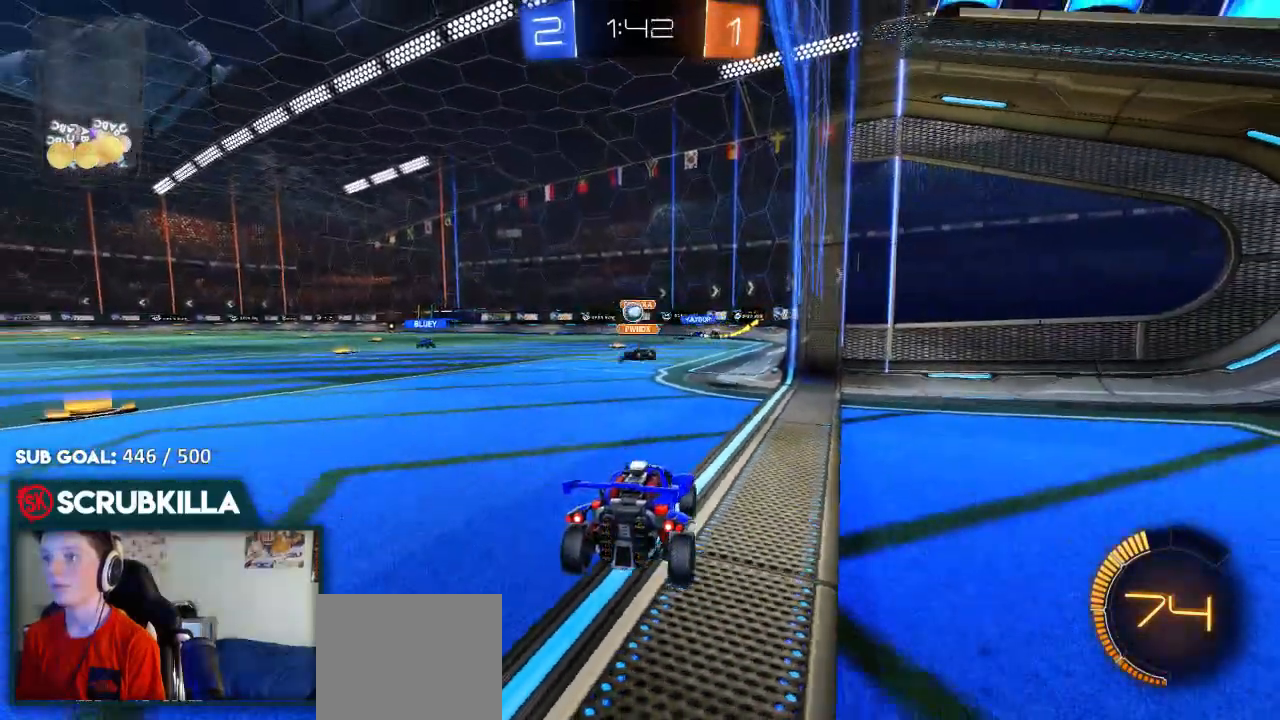
{"buttons": ["B", "R2"], "left_stick": "right", "right_stick": "center", "events": [[33, "R2", "down"], [350, "B", "down"], [450, "left_stick", "right"]]}
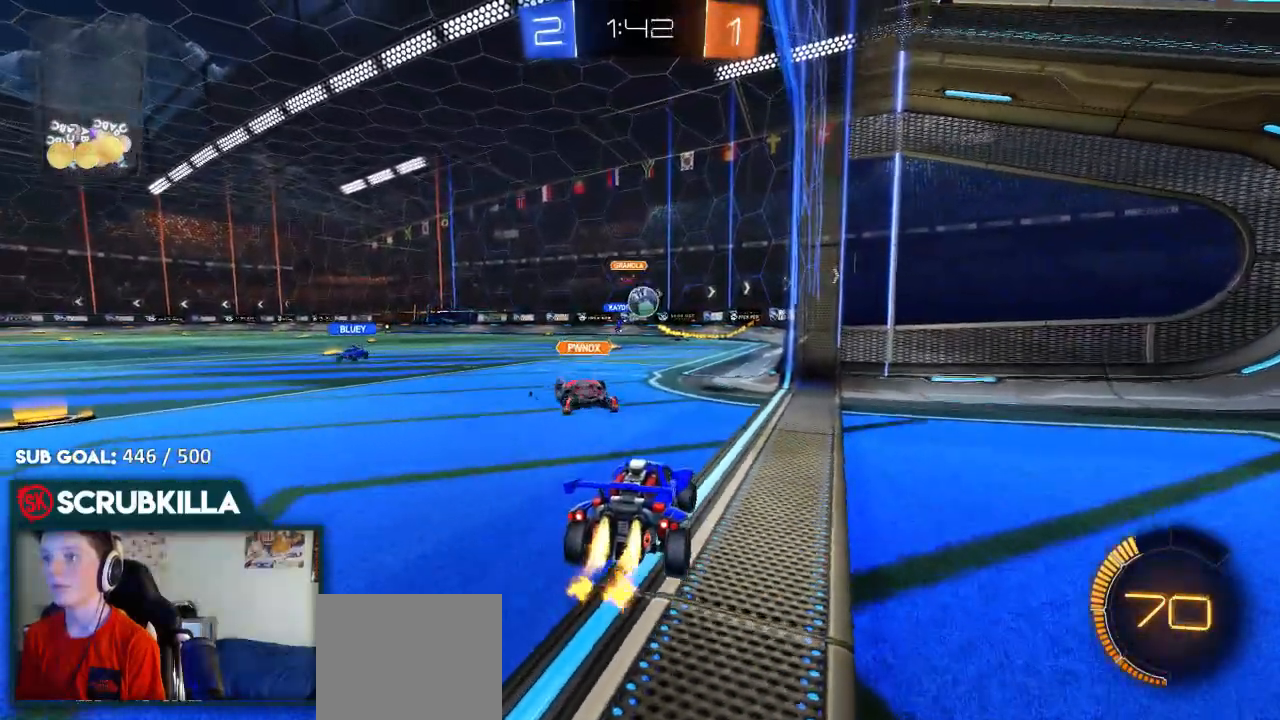
{"buttons": ["R2"], "left_stick": "center", "right_stick": "center", "events": [[133, "left_stick", "center"], [200, "left_stick", "left"], [267, "B", "up"], [467, "left_stick", "center"]]}
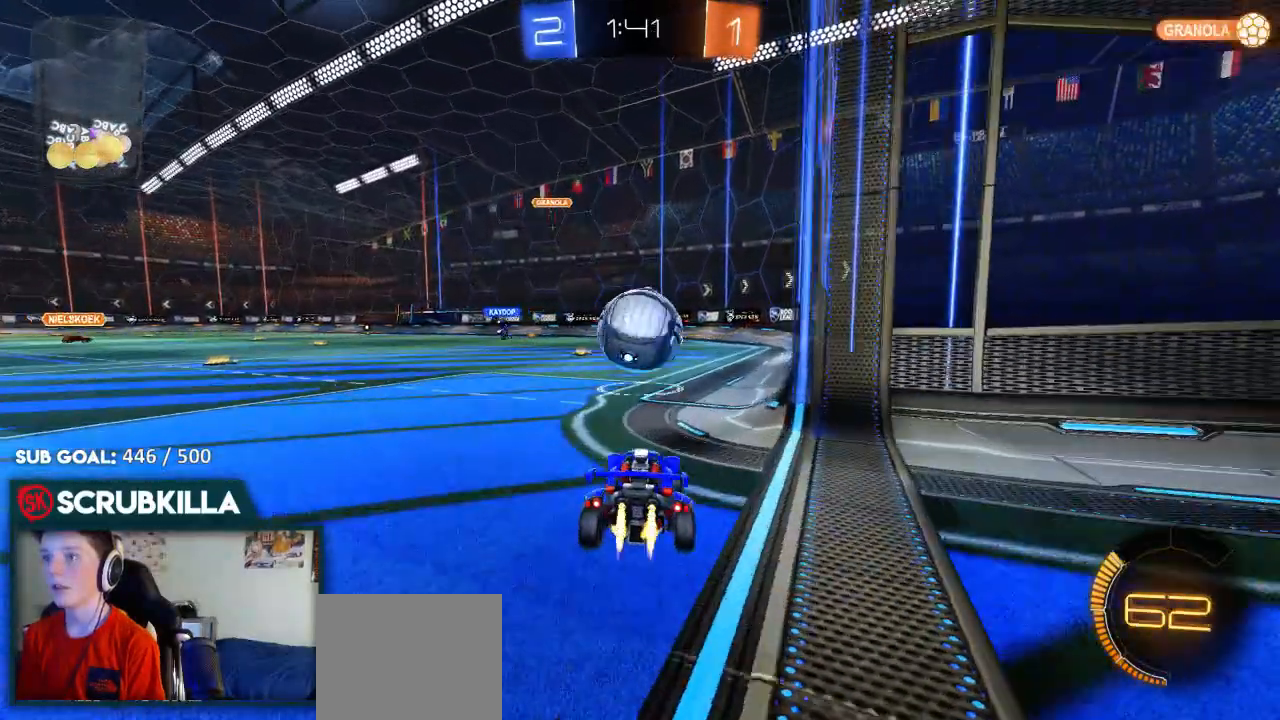
{"buttons": ["X", "R2"], "left_stick": "up", "right_stick": "center", "events": [[33, "A", "down"], [33, "B", "down"], [100, "A", "up"], [100, "left_stick", "up"], [167, "A", "down"], [167, "X", "down"], [233, "B", "up"], [300, "A", "up"]]}
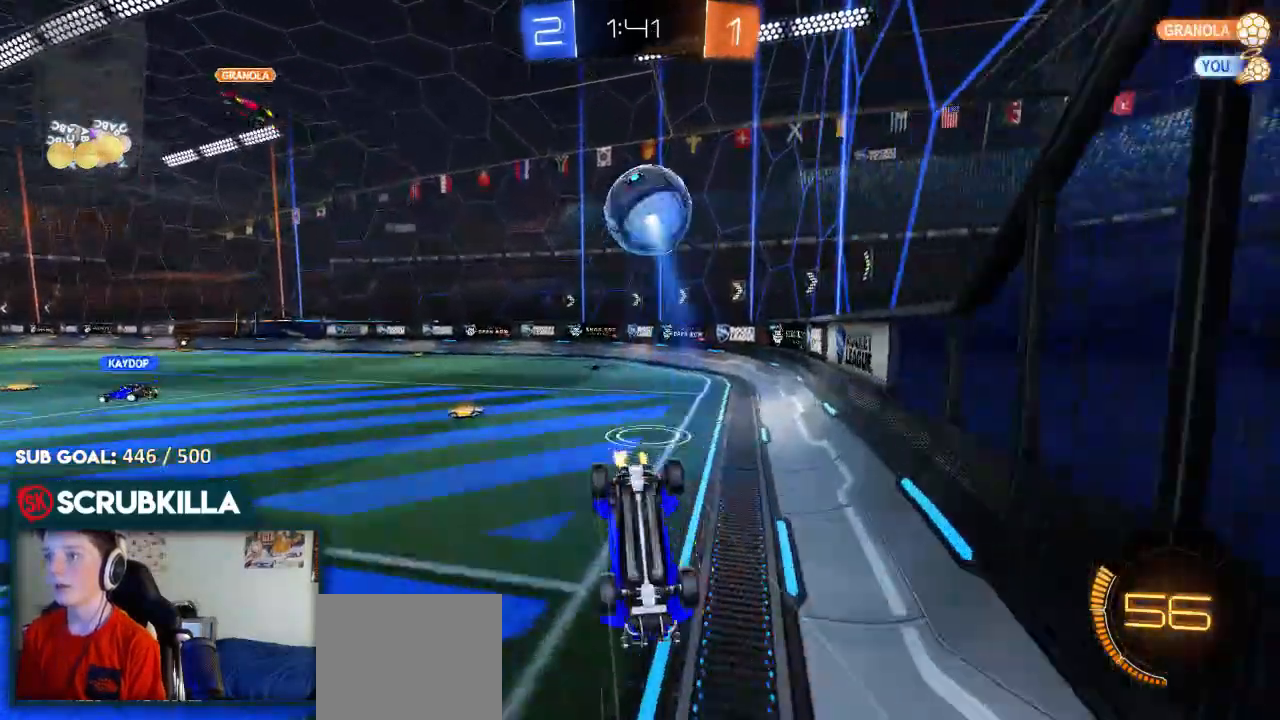
{"buttons": ["R2"], "left_stick": "up-right", "right_stick": "center", "events": [[250, "X", "up"], [450, "left_stick", "up-right"]]}
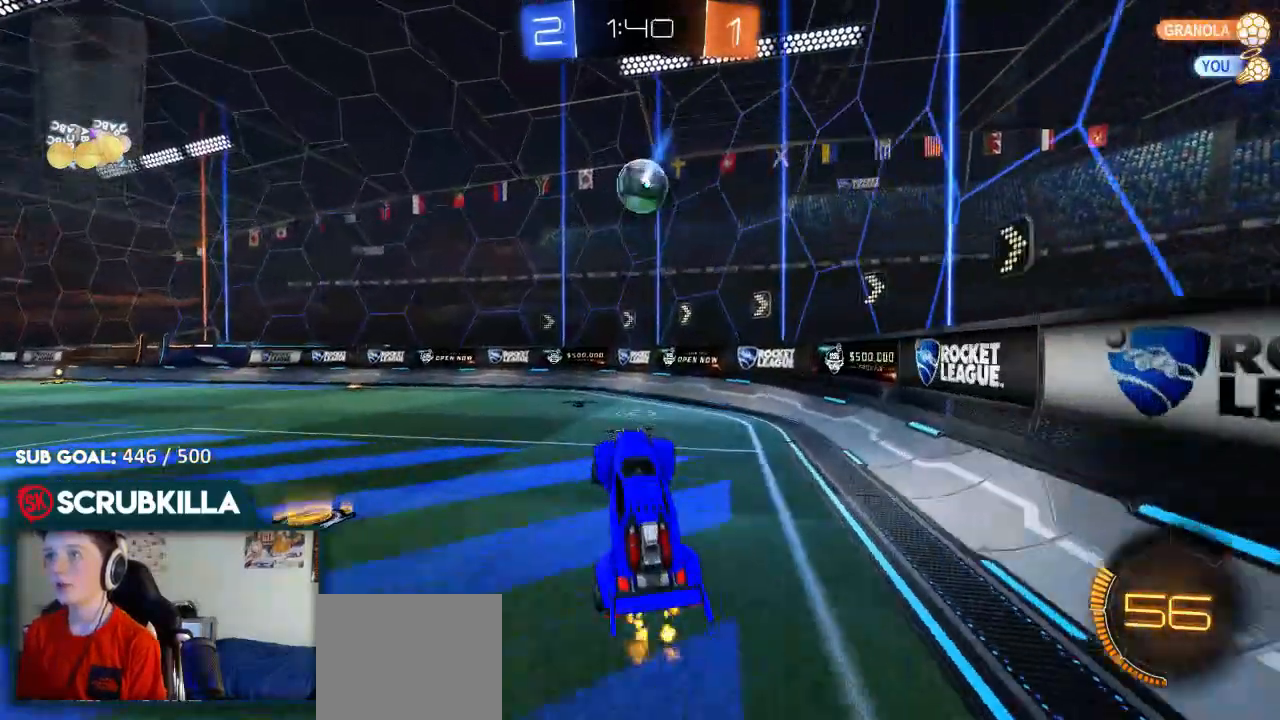
{"buttons": ["R2"], "left_stick": "right", "right_stick": "center", "events": [[83, "left_stick", "center"], [333, "left_stick", "right"]]}
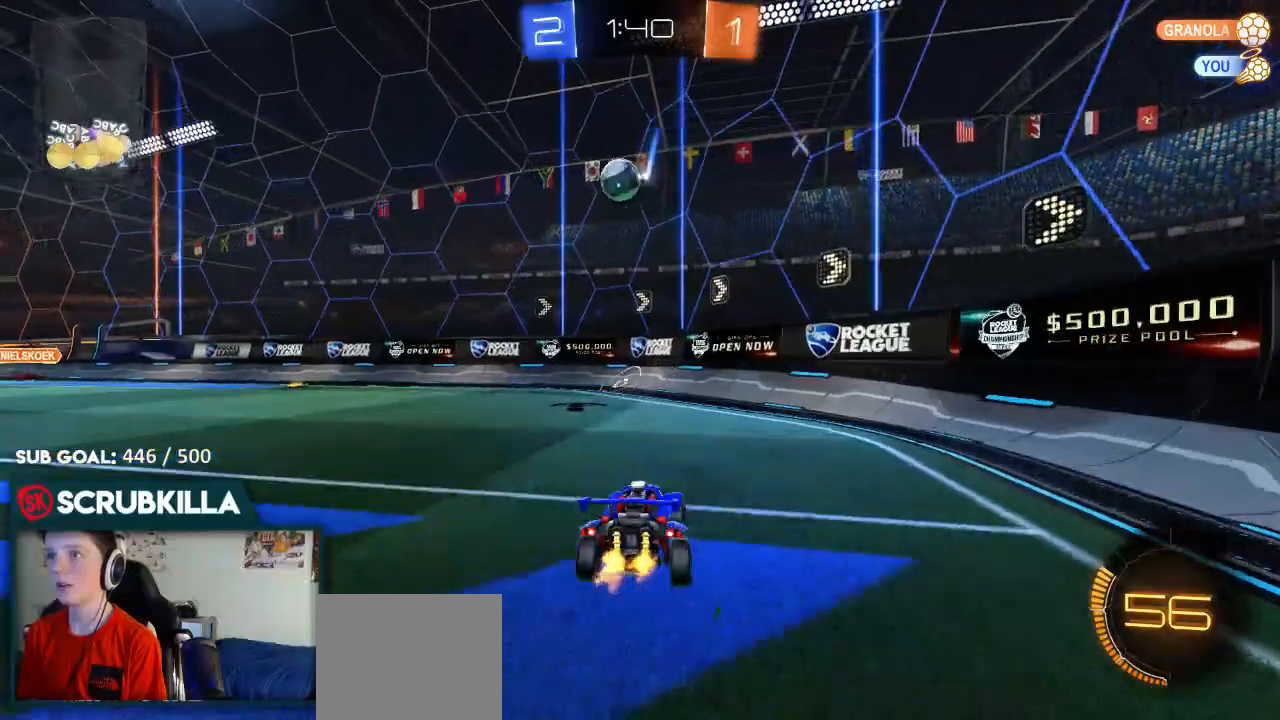
{"buttons": ["R2"], "left_stick": "right", "right_stick": "center", "events": [[283, "left_stick", "center"], [400, "left_stick", "right"]]}
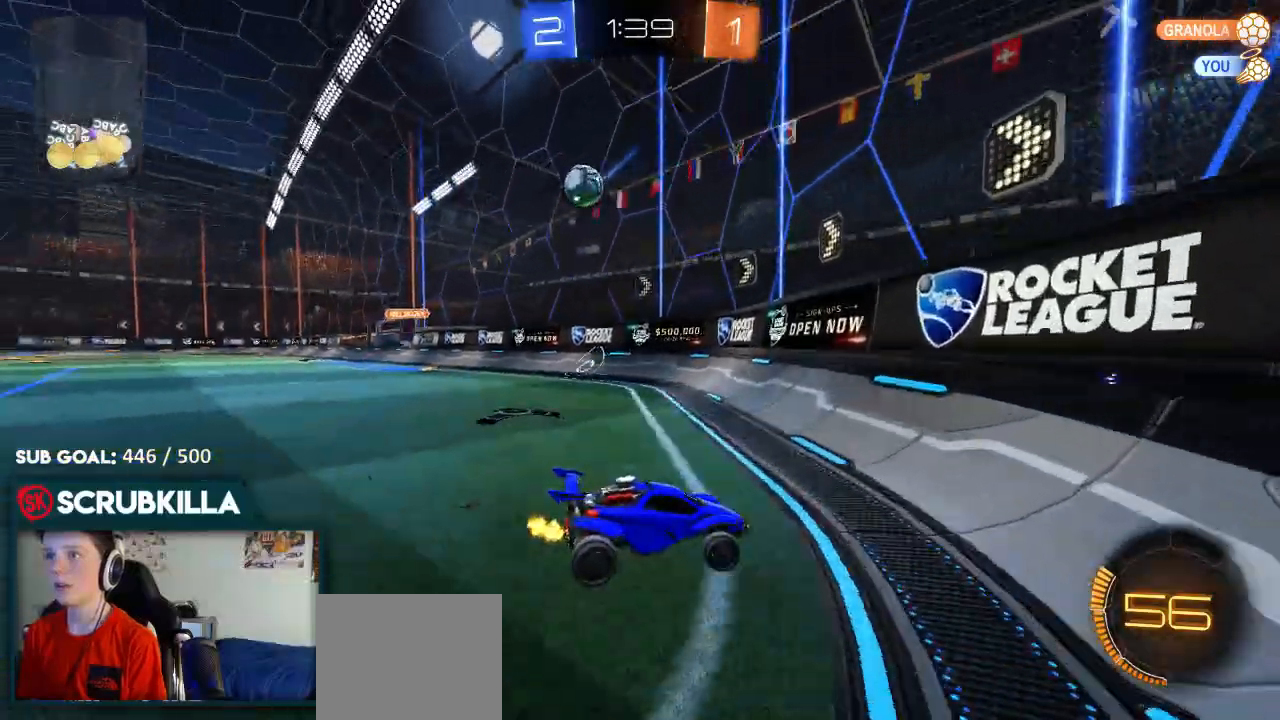
{"buttons": ["B", "R2"], "left_stick": "right", "right_stick": "center", "events": [[17, "X", "down"], [217, "X", "up"], [417, "B", "down"]]}